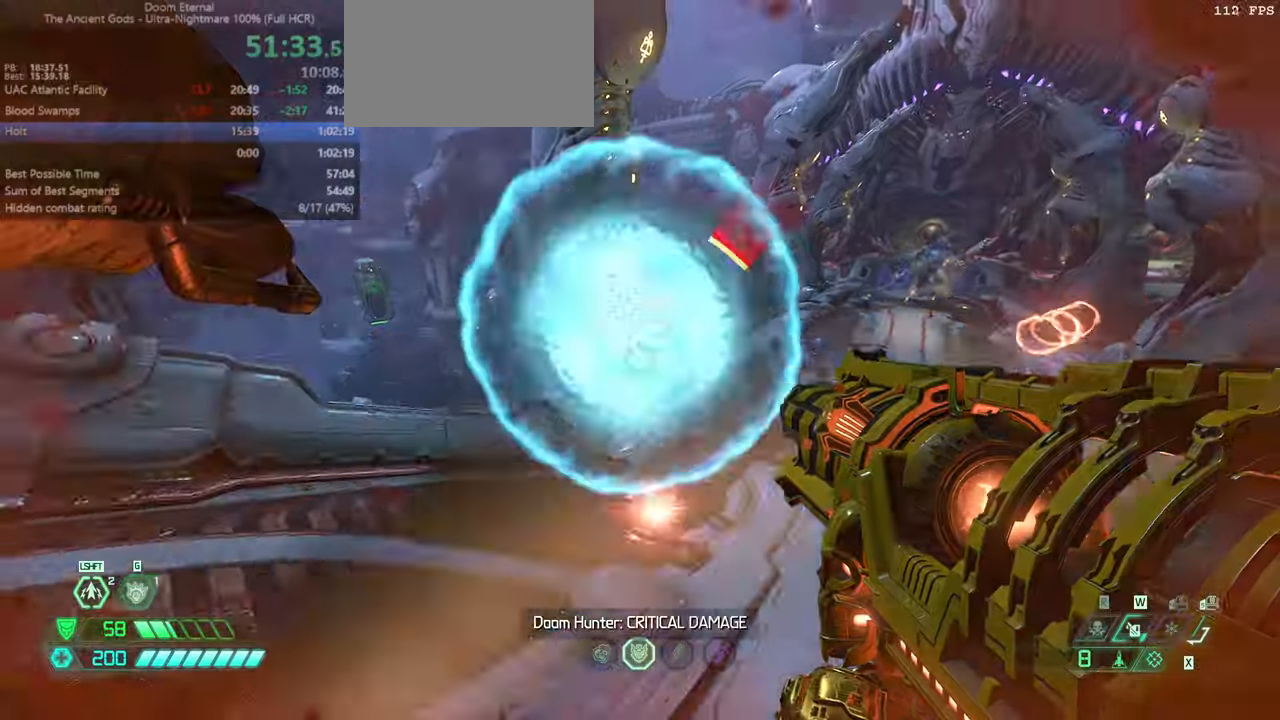
Gameplay with keyboard and mouse; each line is a JSON object with the keys and mouse buttons held at the frame after it. "events" lists presses ("down") and releases ("up") of "bfg", "bl", "bw", "cg", "cs", "csg", "dash", "fb", "fw", "hc", "jump", "l", "mel", "orc", "pr", "r", "rl", "ssg", "mouse_left", "mouse_wheel" and "mouse_right" between this image and that frame as [ms after this image, input, new state], when the widget could be followed in between. "mouse_left", "mouse_wheel", "mouse_right" = the "left", "wheel", "right" buttons of the "mouse" list. No other keys are recorded. "wheel" means that the mouse wheel is clicked or scrolled. Key names are as the overlay labels them; some are game actions (e.g. jump) rather than physical keys. Not read: mod mouse_move ww.
{"keys": ["r"], "mouse": ["right"], "events": [[200, "jump", "down"], [200, "mouse_right", "down"], [300, "jump", "up"], [367, "jump", "down"], [367, "l", "up"], [433, "r", "down"], [467, "jump", "up"]]}
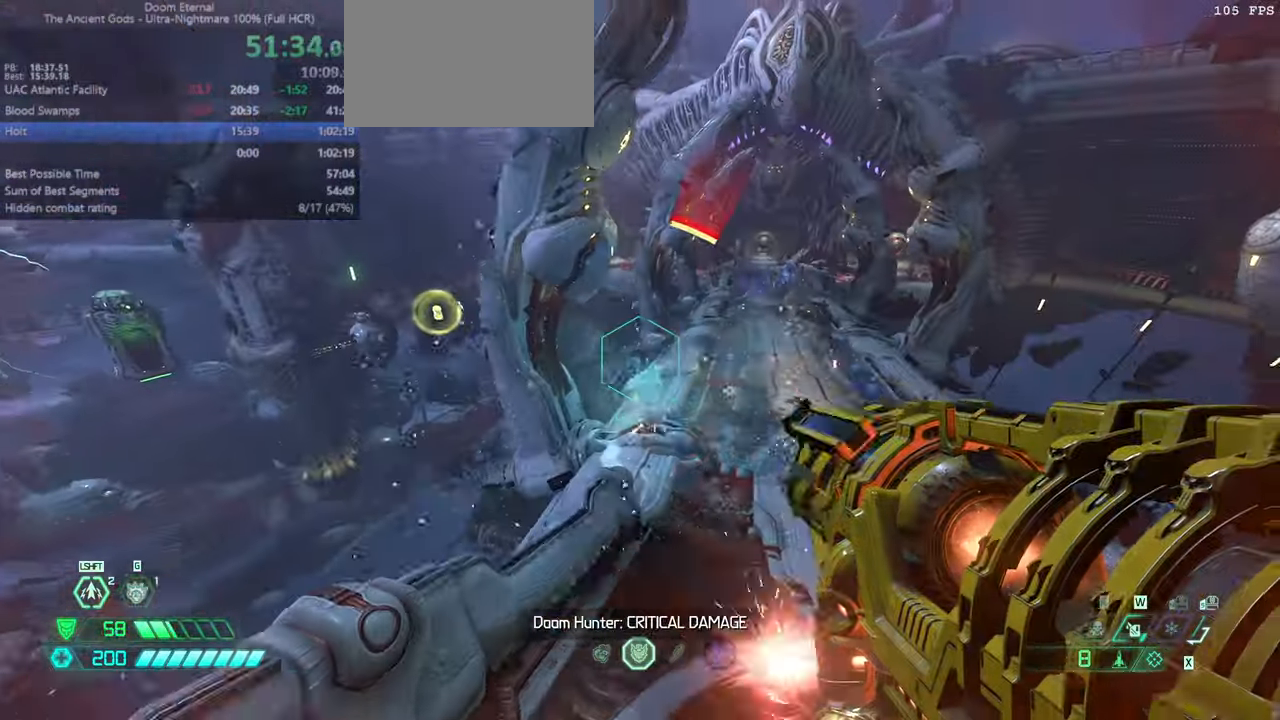
{"keys": ["r"], "mouse": ["right"], "events": [[367, "mouse_left", "down"], [500, "mouse_left", "up"]]}
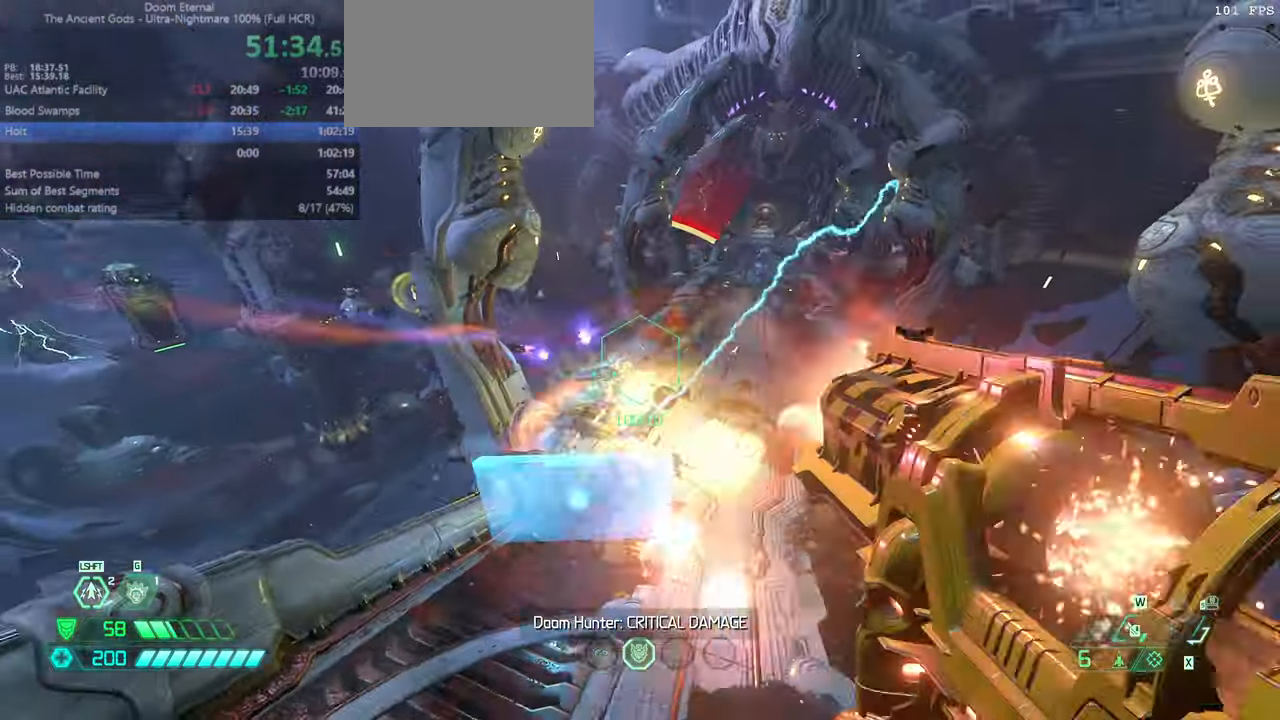
{"keys": ["fw", "l"], "mouse": [], "events": [[100, "mouse_right", "up"], [133, "l", "down"], [167, "r", "up"], [400, "fw", "down"]]}
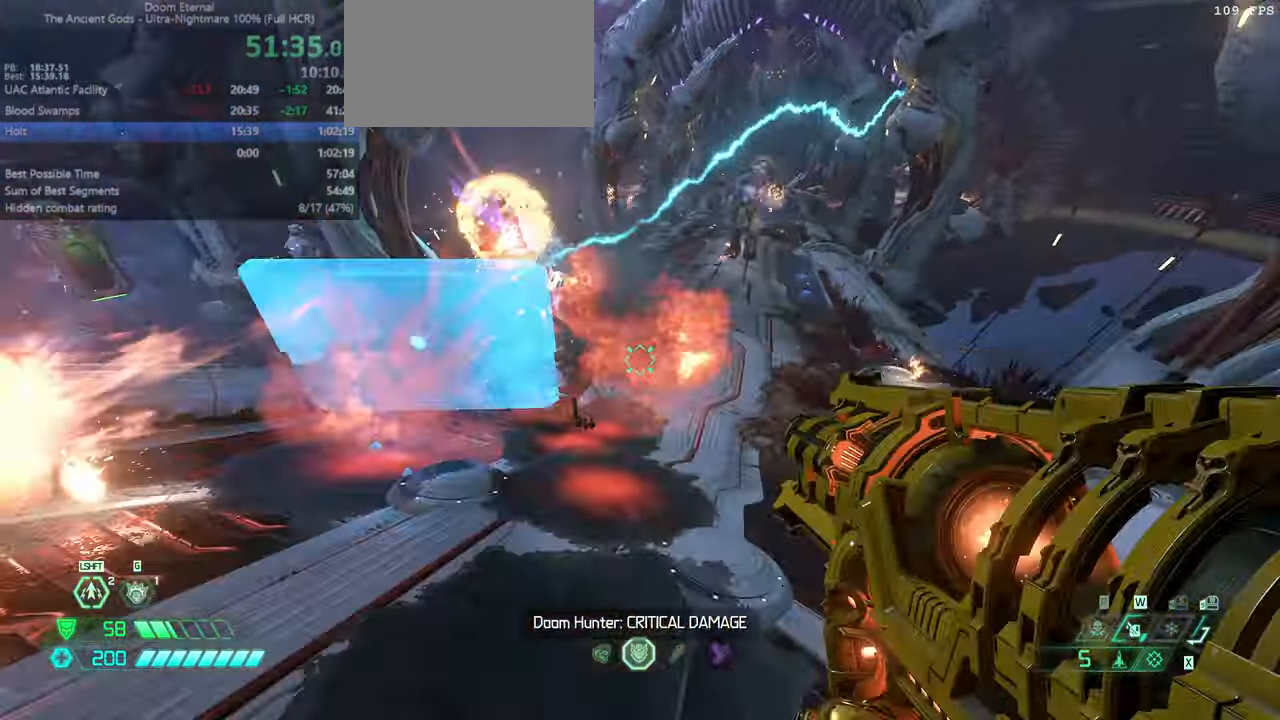
{"keys": ["fw", "l", "ssg"], "mouse": [], "events": [[100, "jump", "down"], [200, "jump", "up"], [300, "jump", "down"], [333, "jump", "up"], [467, "ssg", "down"]]}
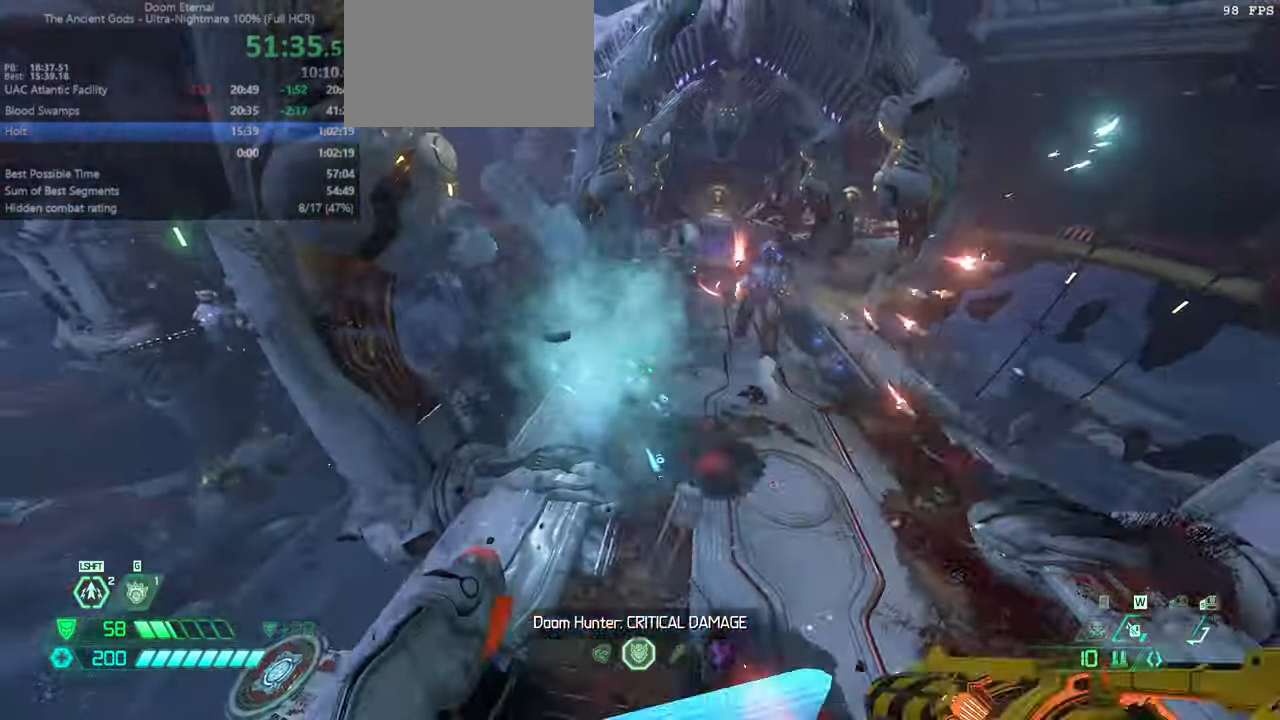
{"keys": ["fw"], "mouse": [], "events": [[67, "ssg", "up"], [200, "l", "up"]]}
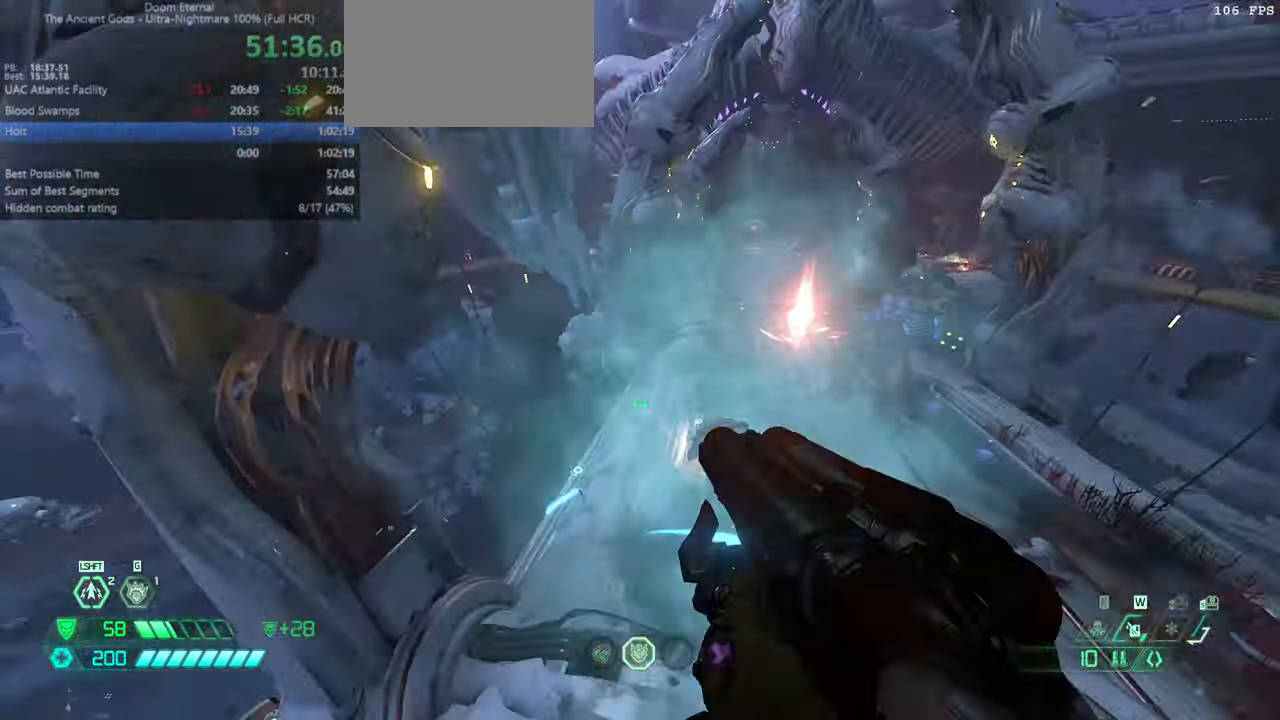
{"keys": ["dash", "fw"], "mouse": [], "events": [[133, "dash", "down"], [267, "dash", "up"], [500, "dash", "down"]]}
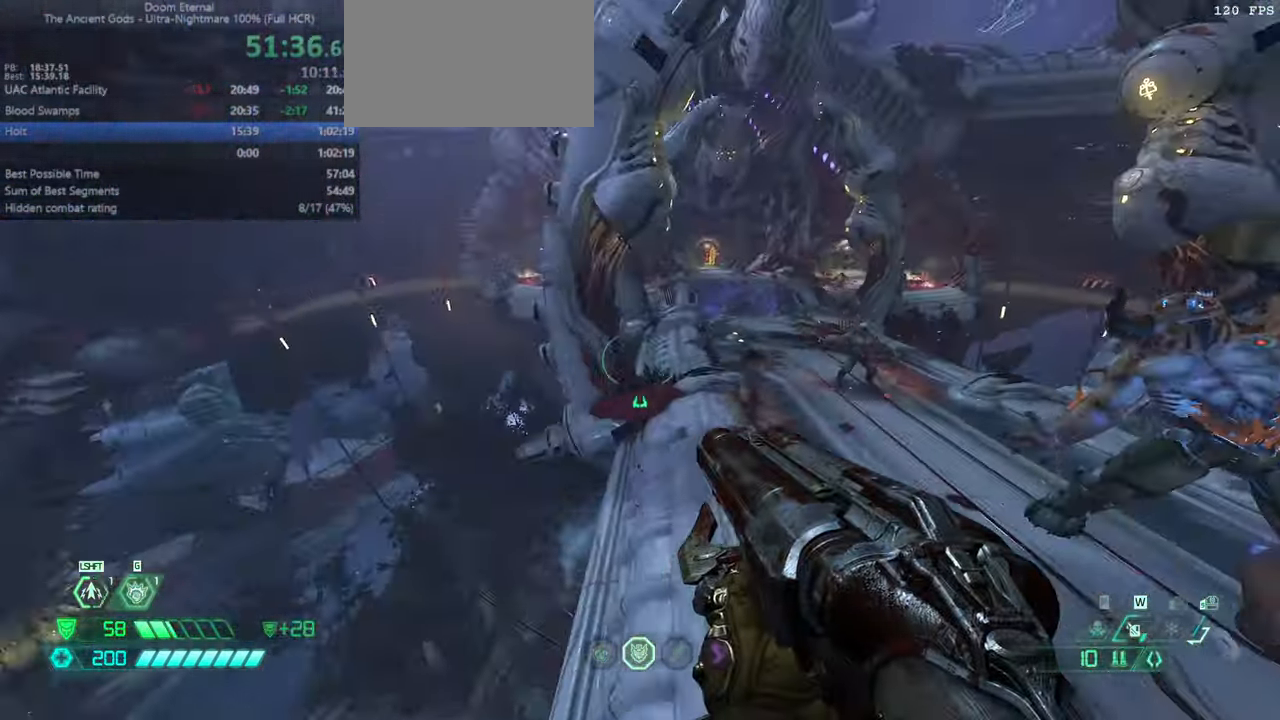
{"keys": ["fw"], "mouse": [], "events": [[133, "dash", "up"]]}
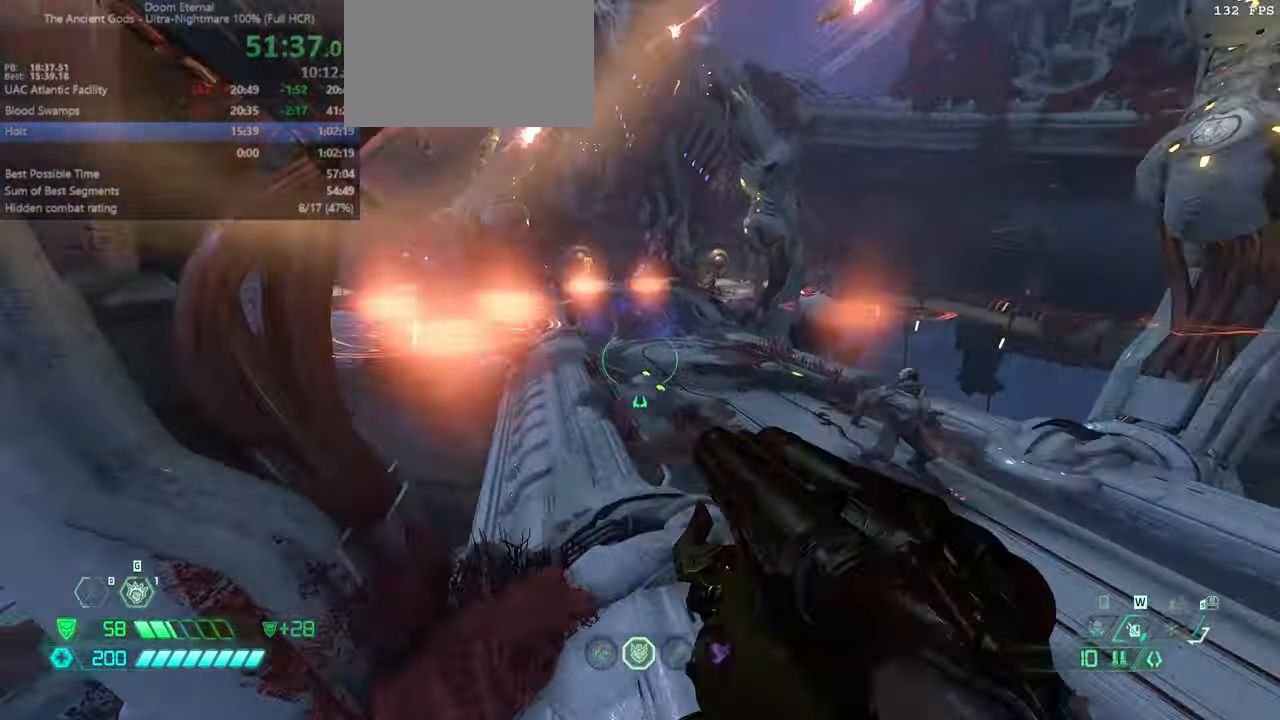
{"keys": ["fw"], "mouse": [], "events": []}
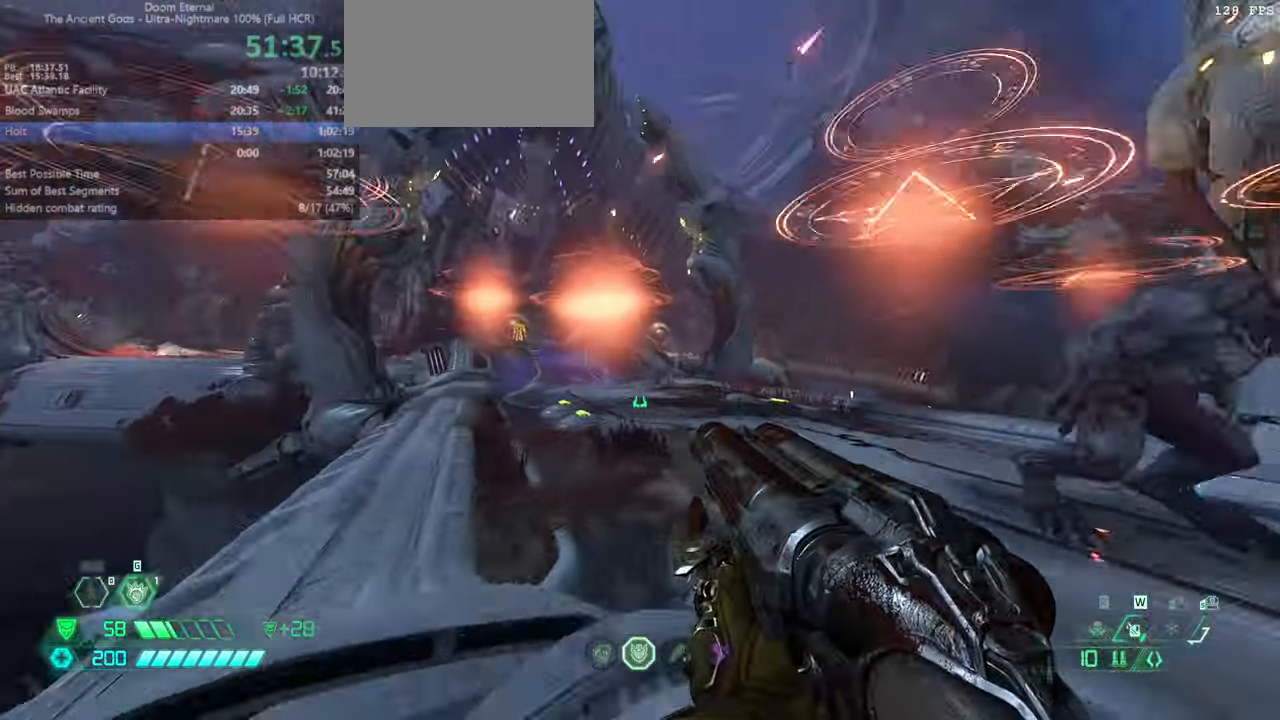
{"keys": ["fw"], "mouse": [], "events": [[100, "dash", "down"], [167, "dash", "up"]]}
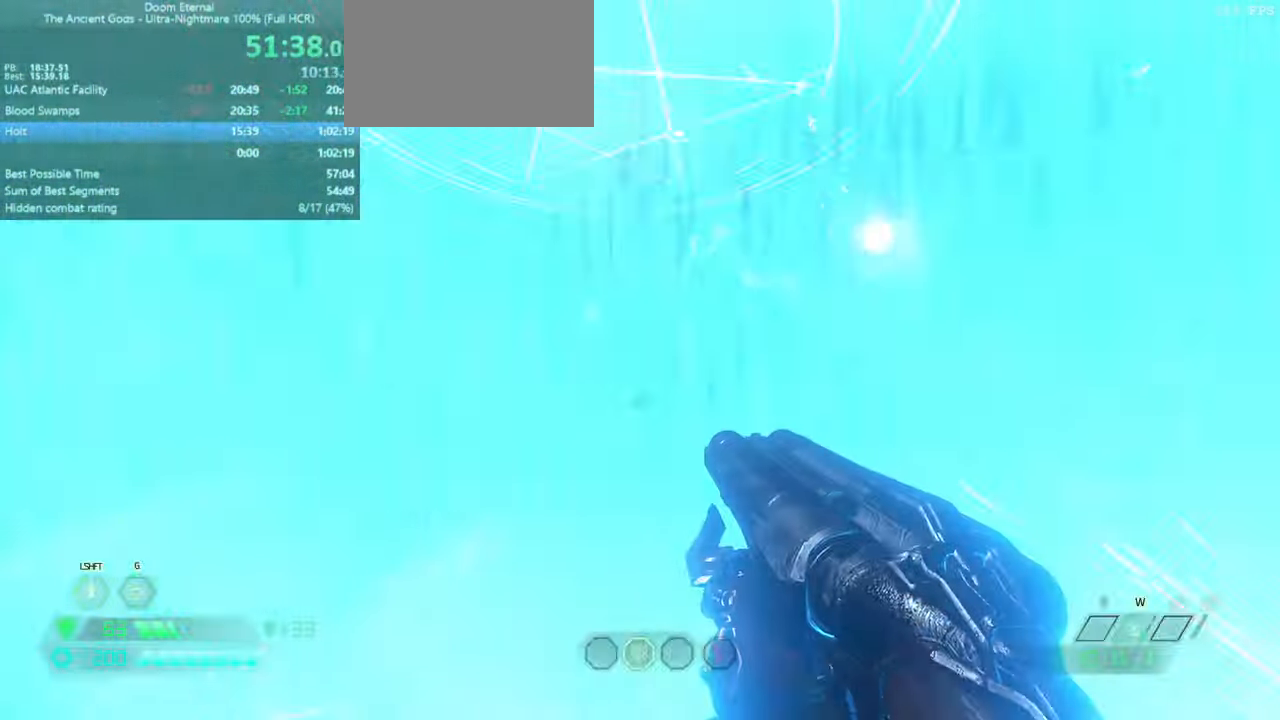
{"keys": ["fw"], "mouse": [], "events": [[167, "dash", "down"], [233, "dash", "up"]]}
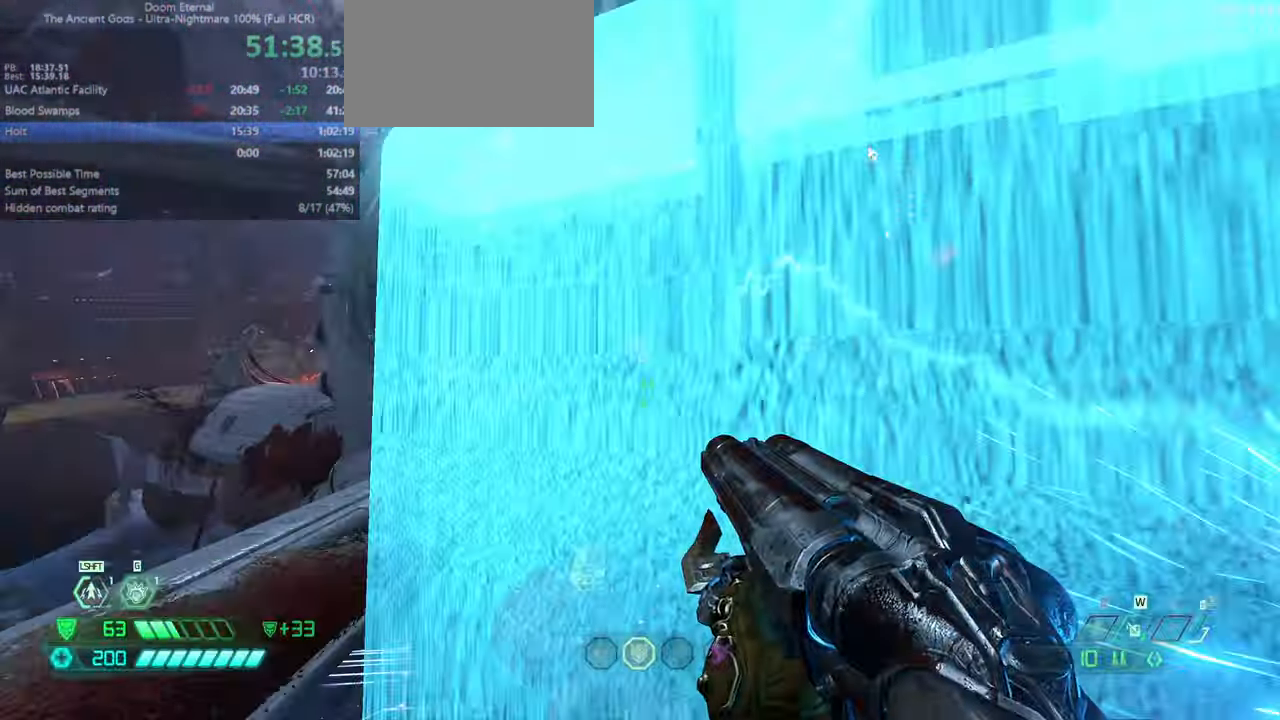
{"keys": ["fw", "jump", "l"], "mouse": [], "events": [[66, "l", "down"], [200, "jump", "down"], [366, "jump", "up"], [433, "jump", "down"]]}
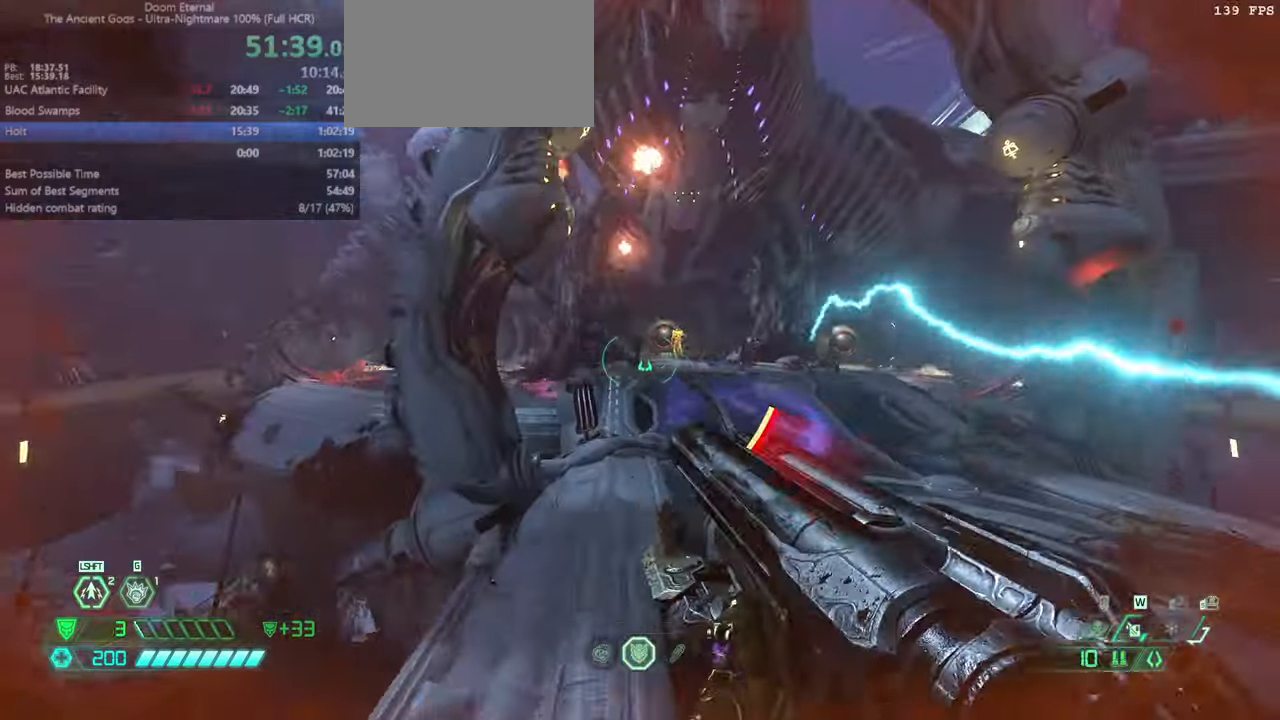
{"keys": ["fw"], "mouse": [], "events": [[100, "jump", "up"], [500, "l", "up"]]}
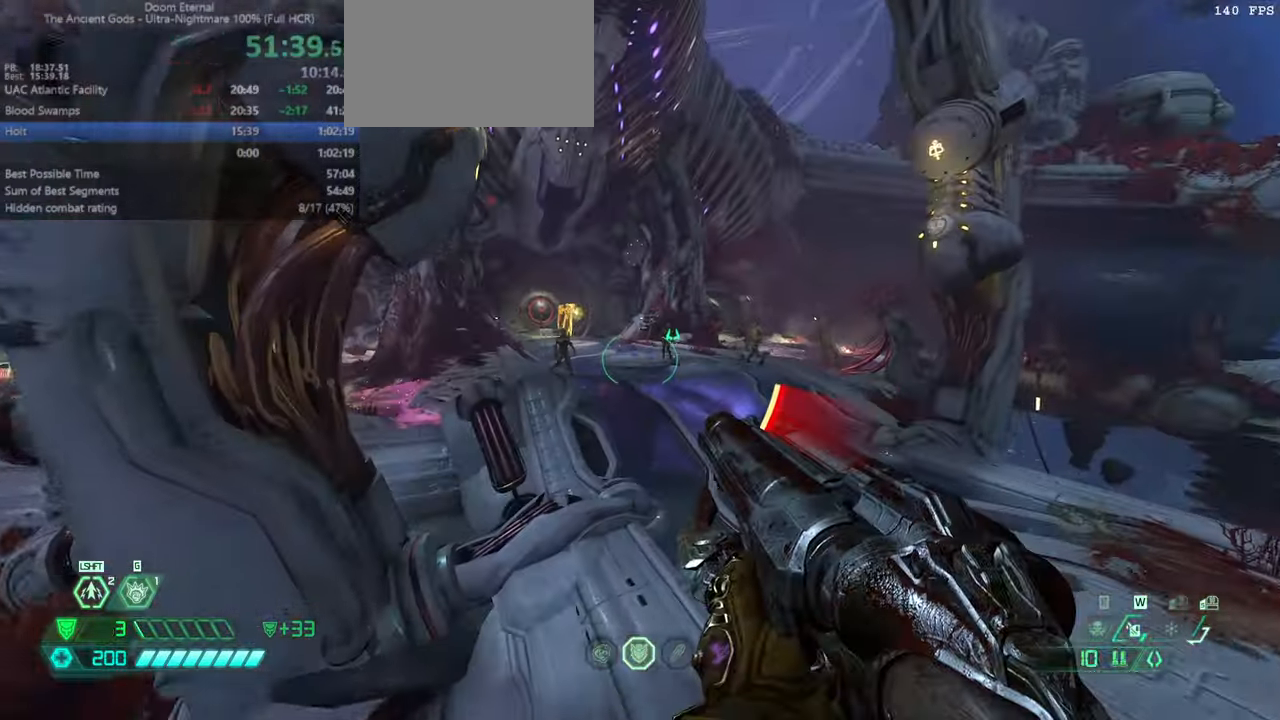
{"keys": ["fw", "r"], "mouse": [], "events": [[166, "mouse_right", "down"], [333, "mouse_right", "up"], [466, "r", "down"]]}
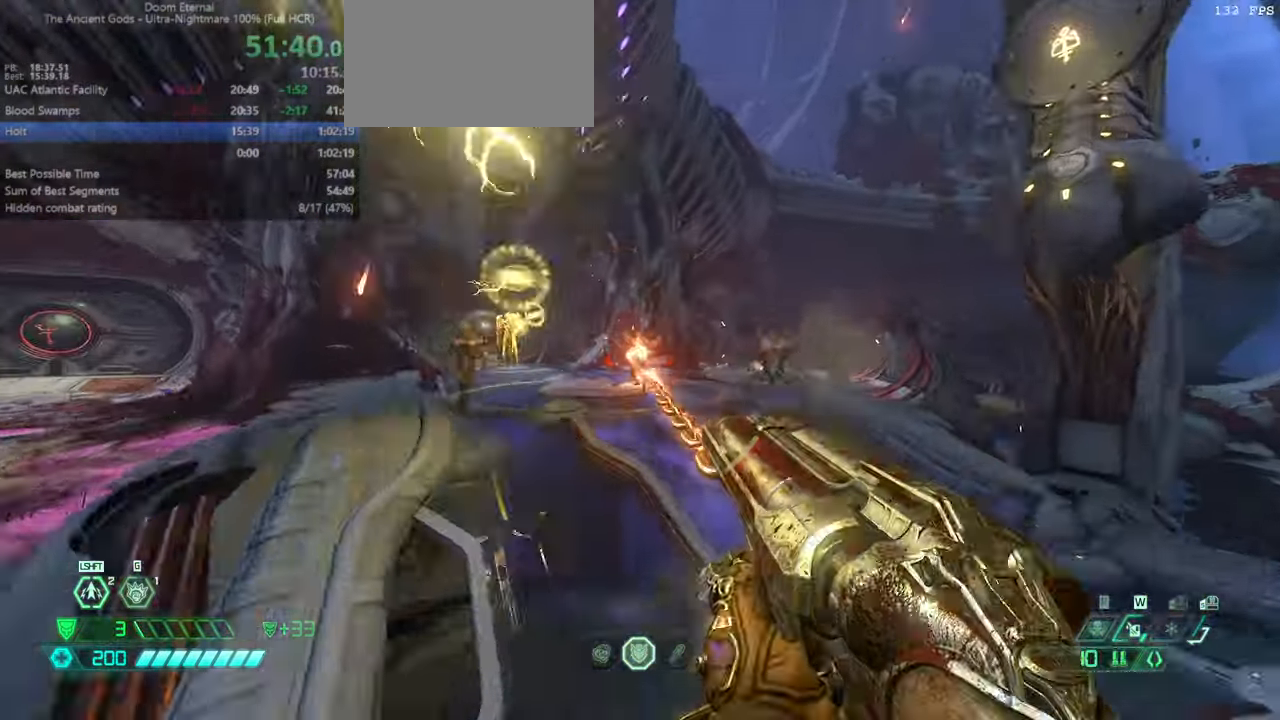
{"keys": ["fw"], "mouse": [], "events": [[133, "r", "up"], [400, "cs", "down"], [500, "cs", "up"]]}
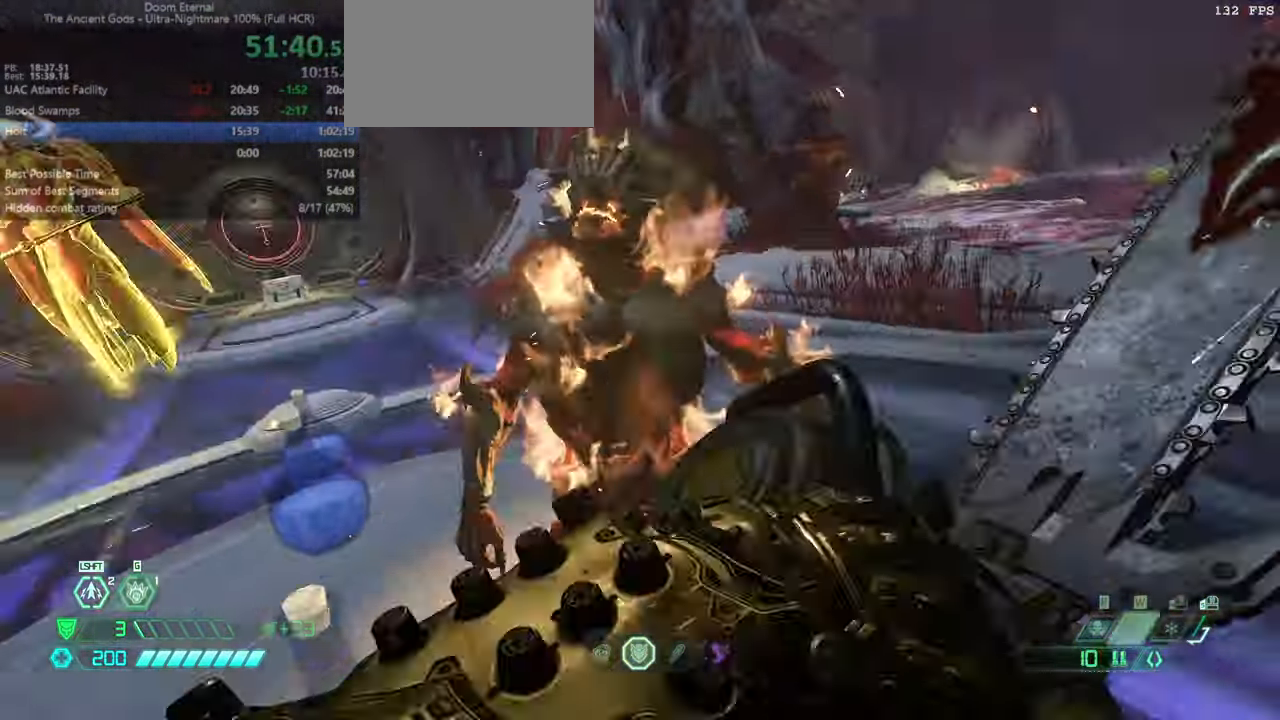
{"keys": ["fw", "r"], "mouse": [], "events": [[266, "r", "down"]]}
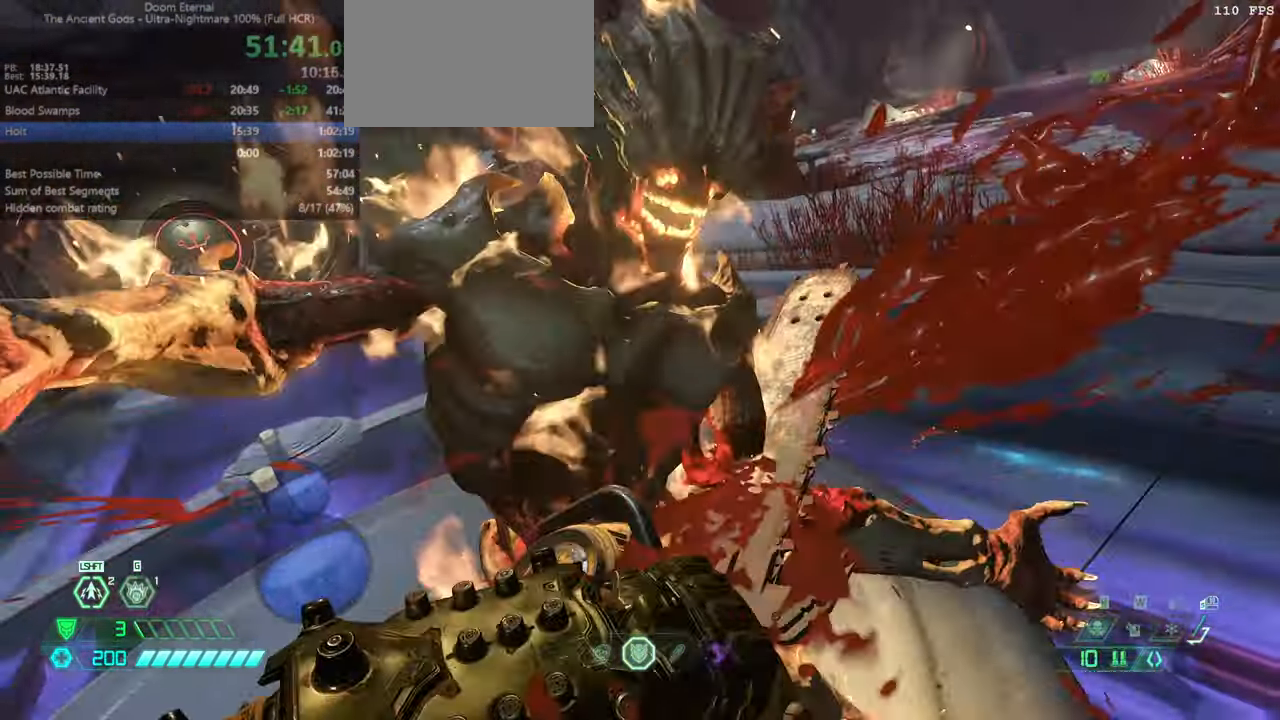
{"keys": ["fw", "r"], "mouse": [], "events": [[133, "fw", "up"], [300, "fw", "down"]]}
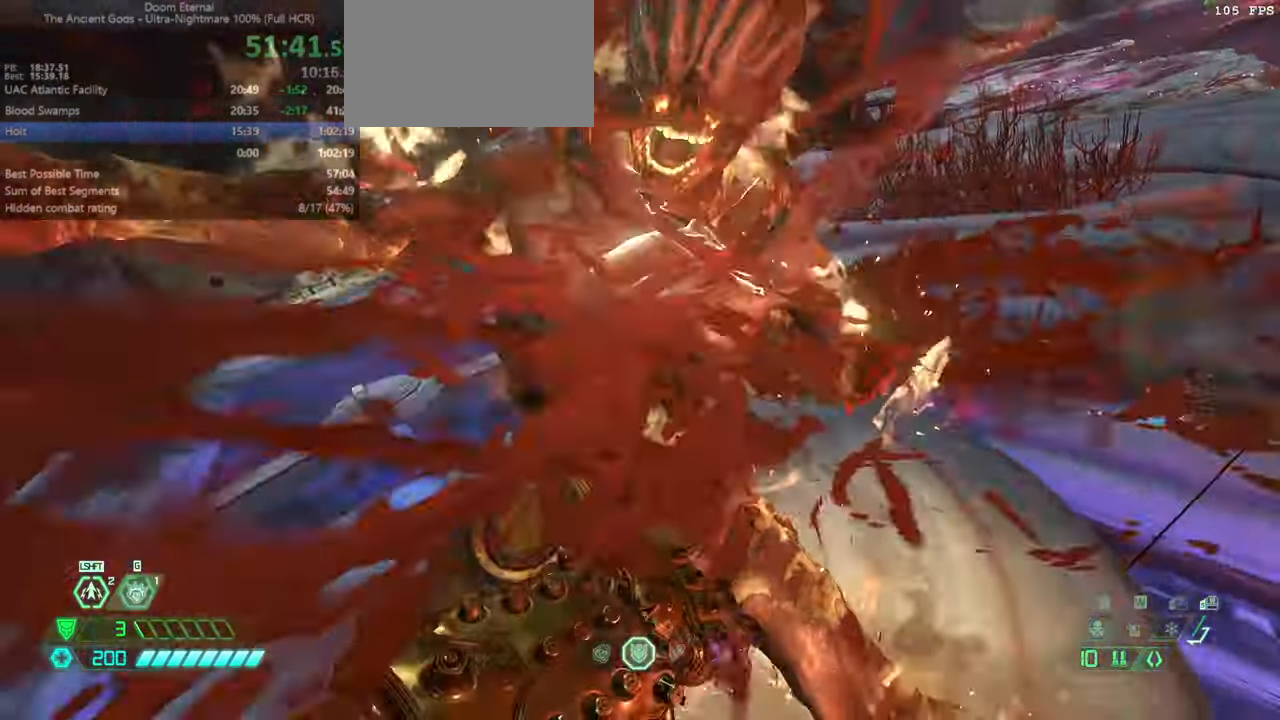
{"keys": ["fw"], "mouse": [], "events": [[200, "r", "up"]]}
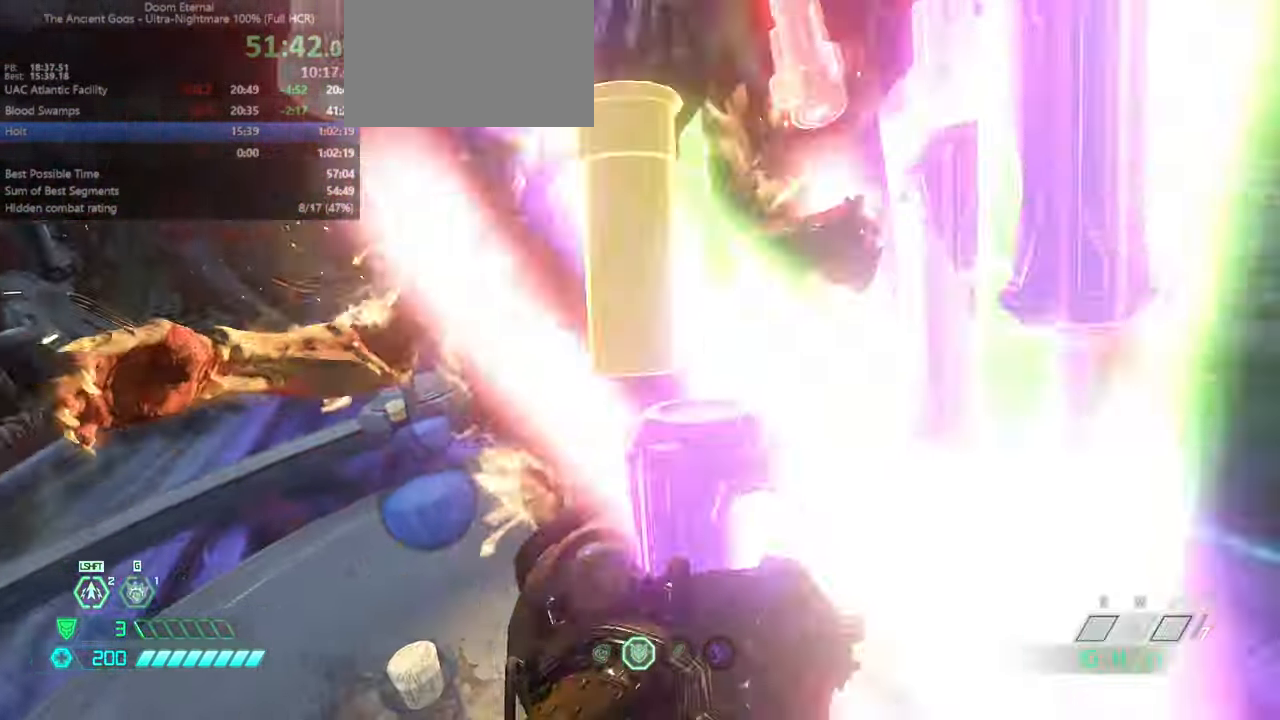
{"keys": ["fw"], "mouse": [], "events": []}
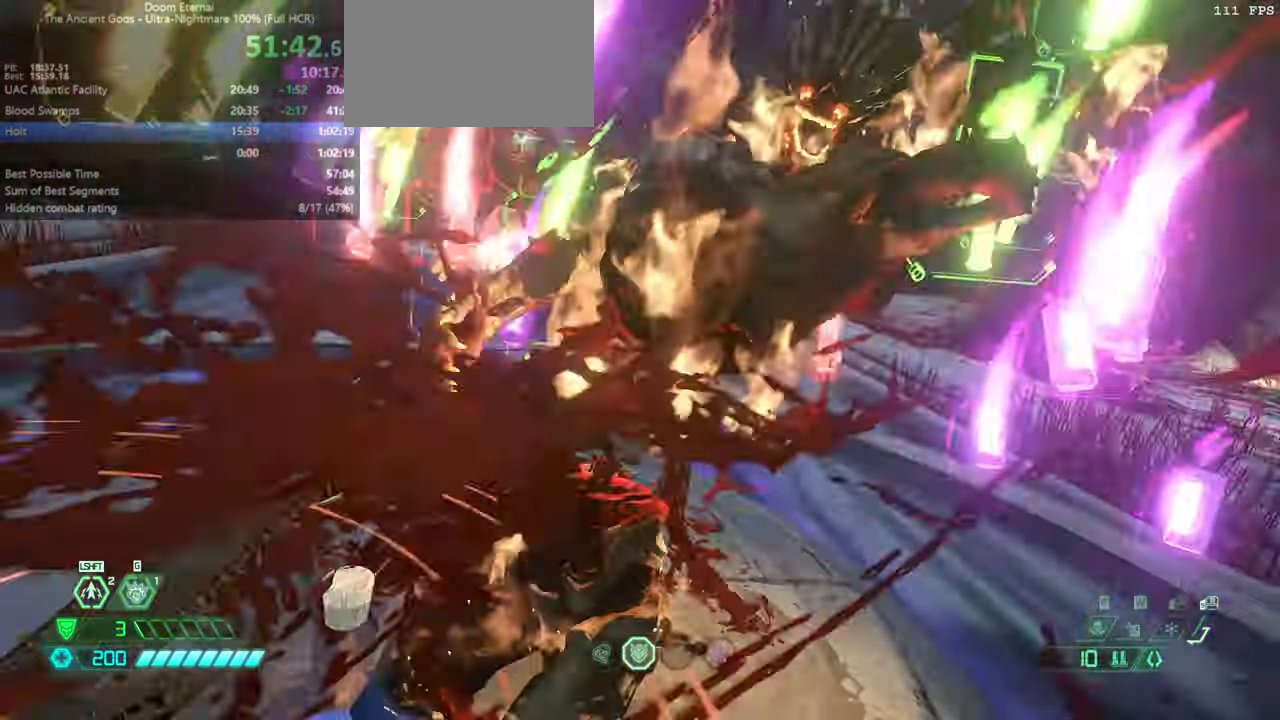
{"keys": ["fw"], "mouse": [], "events": [[333, "dash", "down"], [466, "dash", "up"]]}
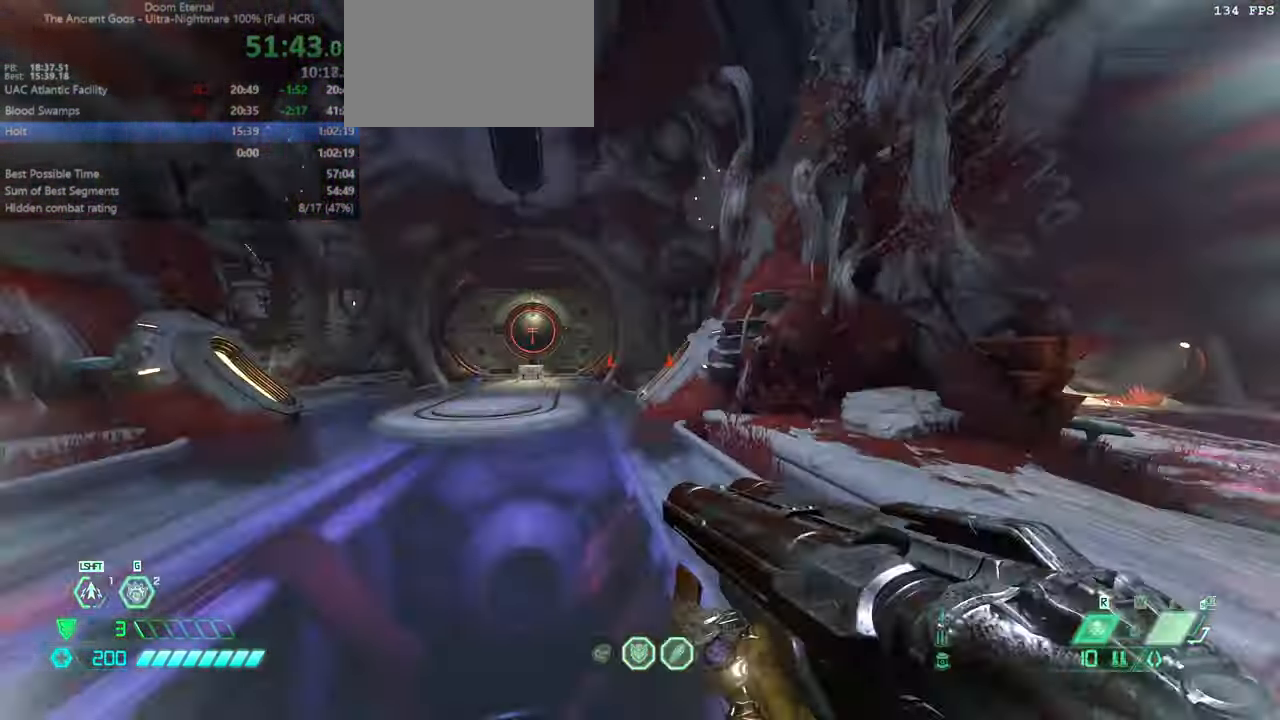
{"keys": ["bw"], "mouse": ["right"], "events": [[33, "bl", "down"], [133, "bl", "up"], [166, "l", "down"], [266, "jump", "down"], [300, "fw", "up"], [333, "jump", "up"], [400, "bw", "down"], [400, "mouse_right", "down"], [500, "l", "up"]]}
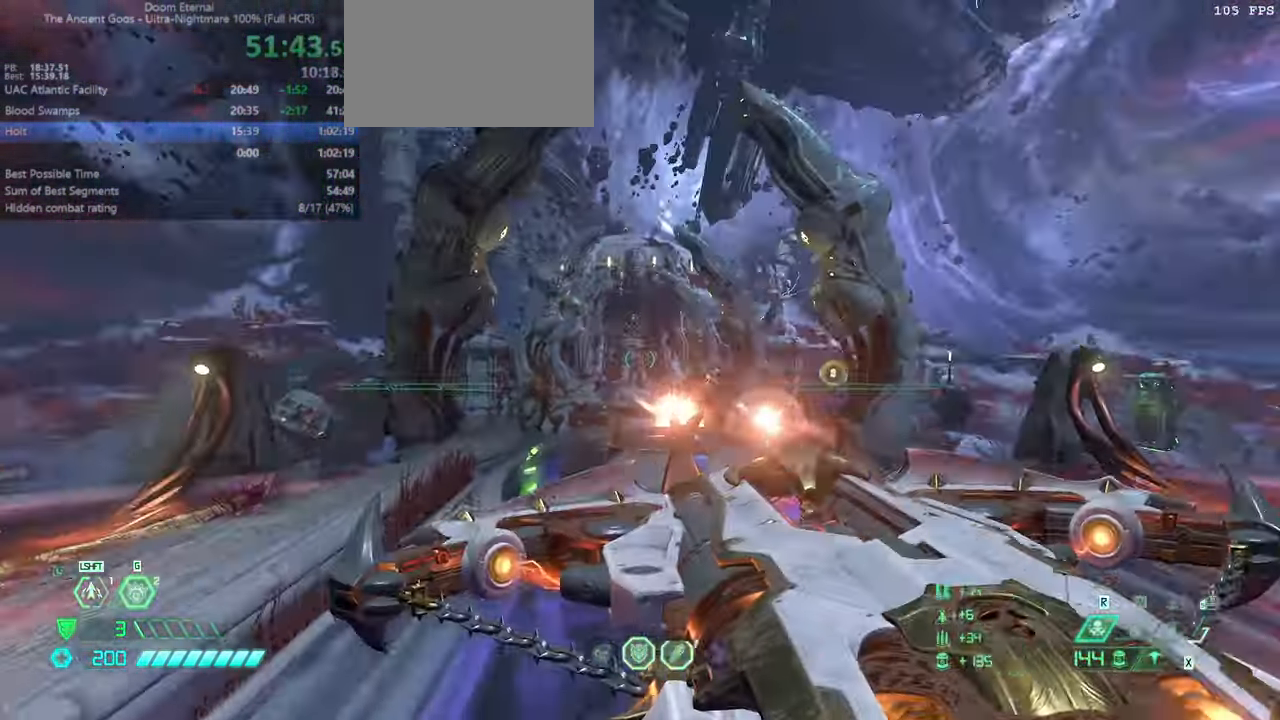
{"keys": ["bw"], "mouse": ["right"], "events": [[333, "jump", "down"], [466, "jump", "up"]]}
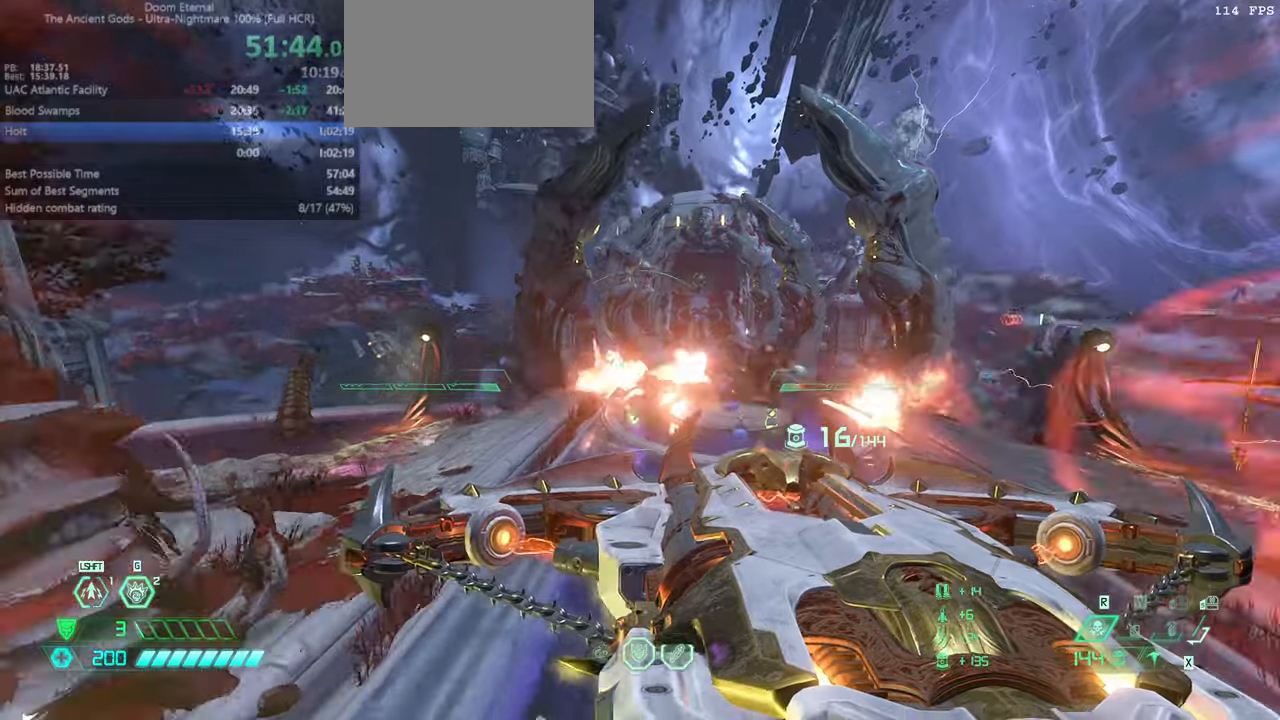
{"keys": ["bw"], "mouse": ["right"], "events": [[300, "mouse_left", "down"], [334, "dash", "down"], [434, "mouse_left", "up"], [467, "dash", "up"]]}
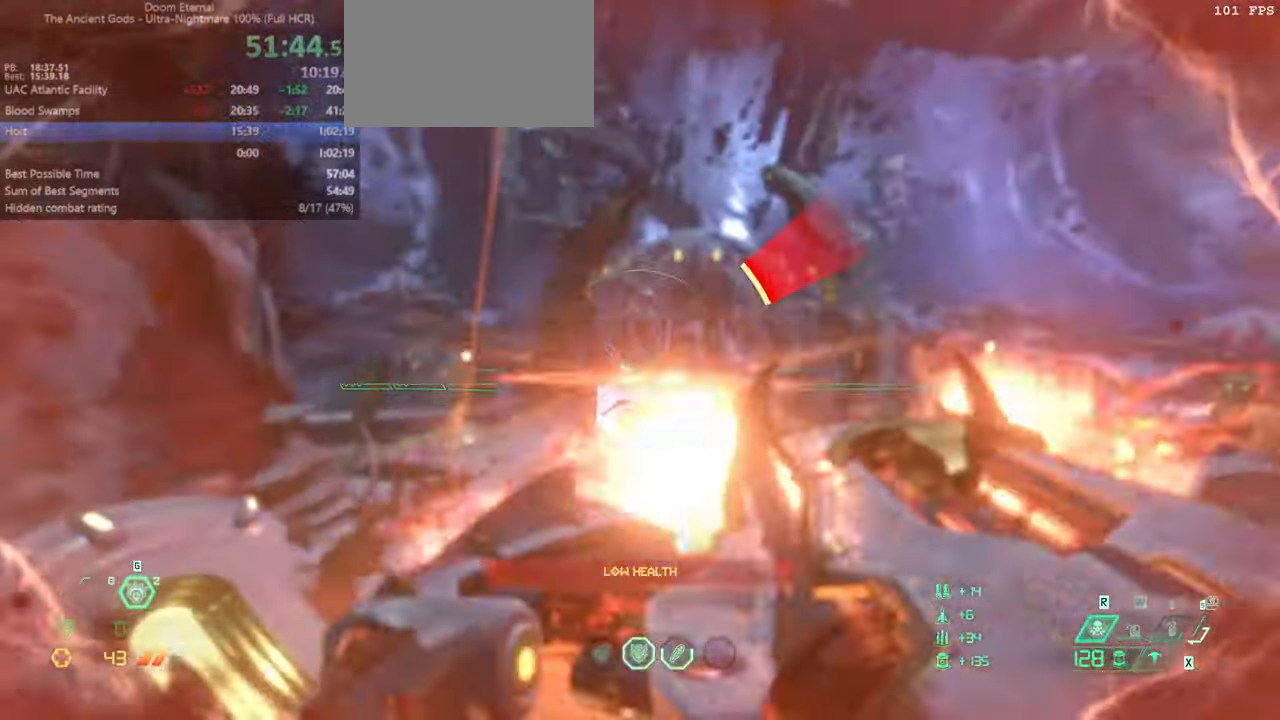
{"keys": ["l"], "mouse": [], "events": [[134, "l", "down"], [400, "mouse_right", "up"], [434, "bw", "up"]]}
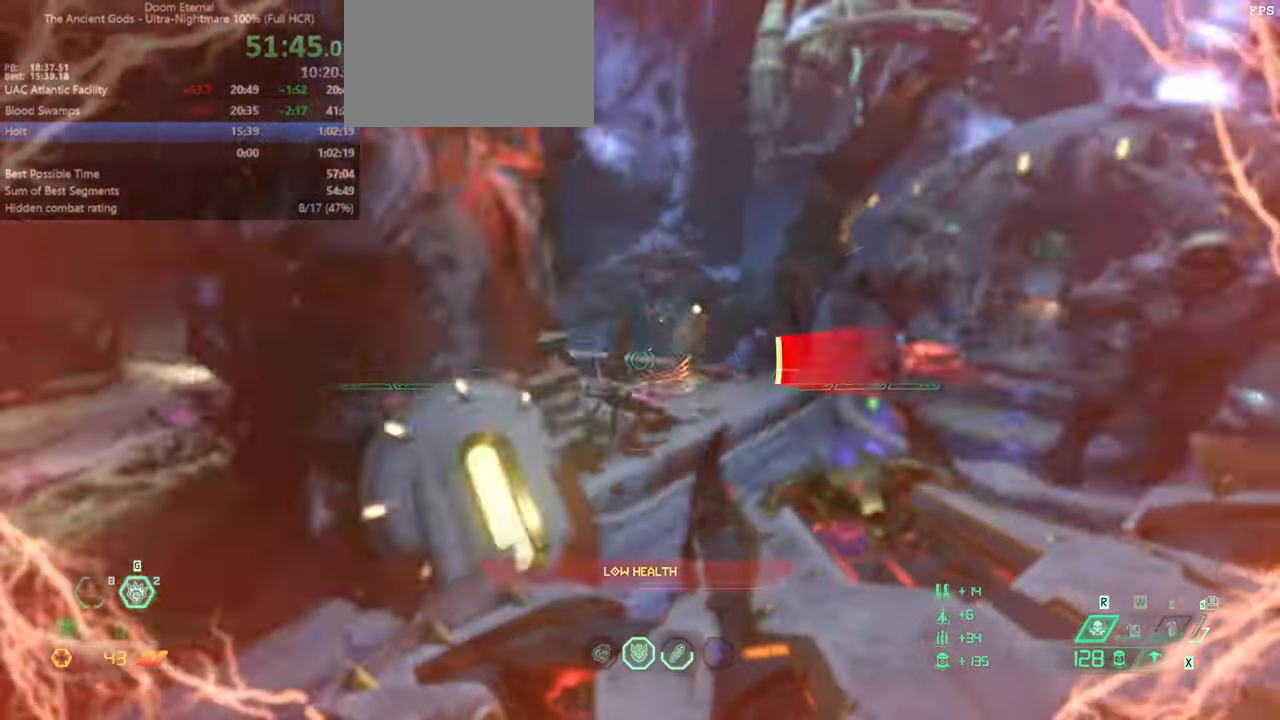
{"keys": ["fw", "l"], "mouse": [], "events": [[167, "fw", "down"], [267, "dash", "down"], [467, "dash", "up"]]}
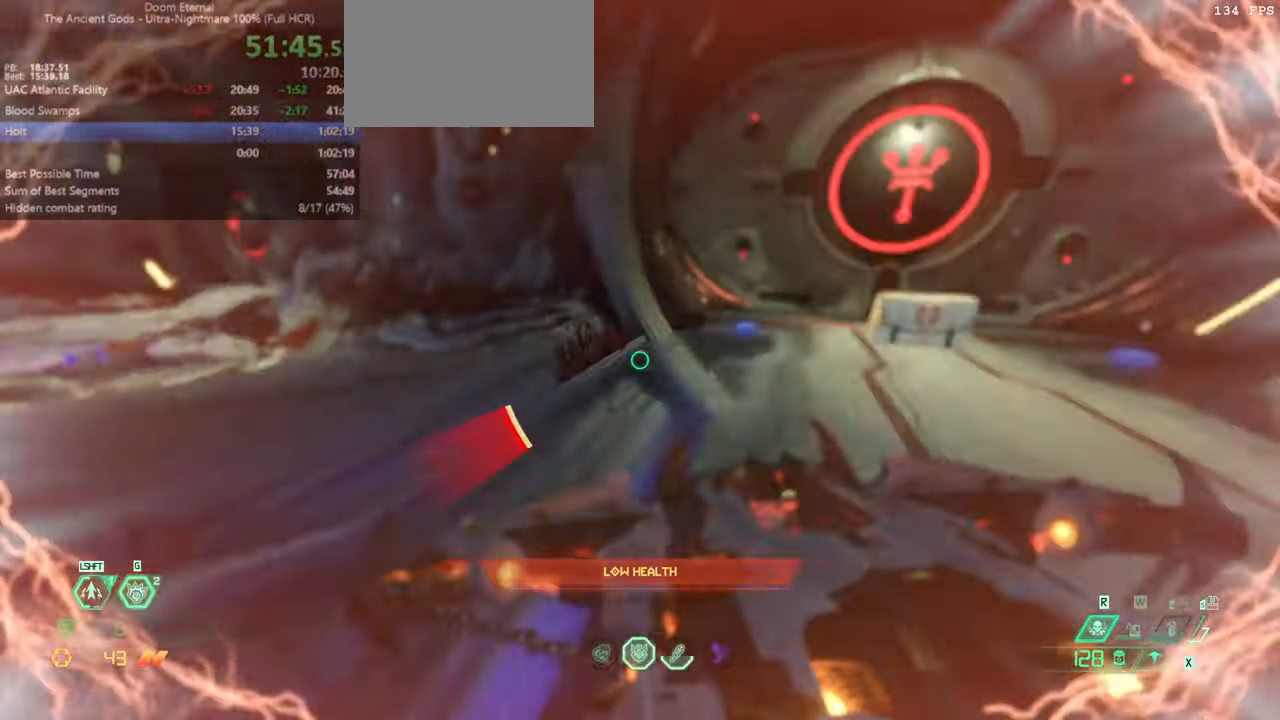
{"keys": ["fw", "jump"], "mouse": [], "events": [[100, "l", "up"], [467, "jump", "down"]]}
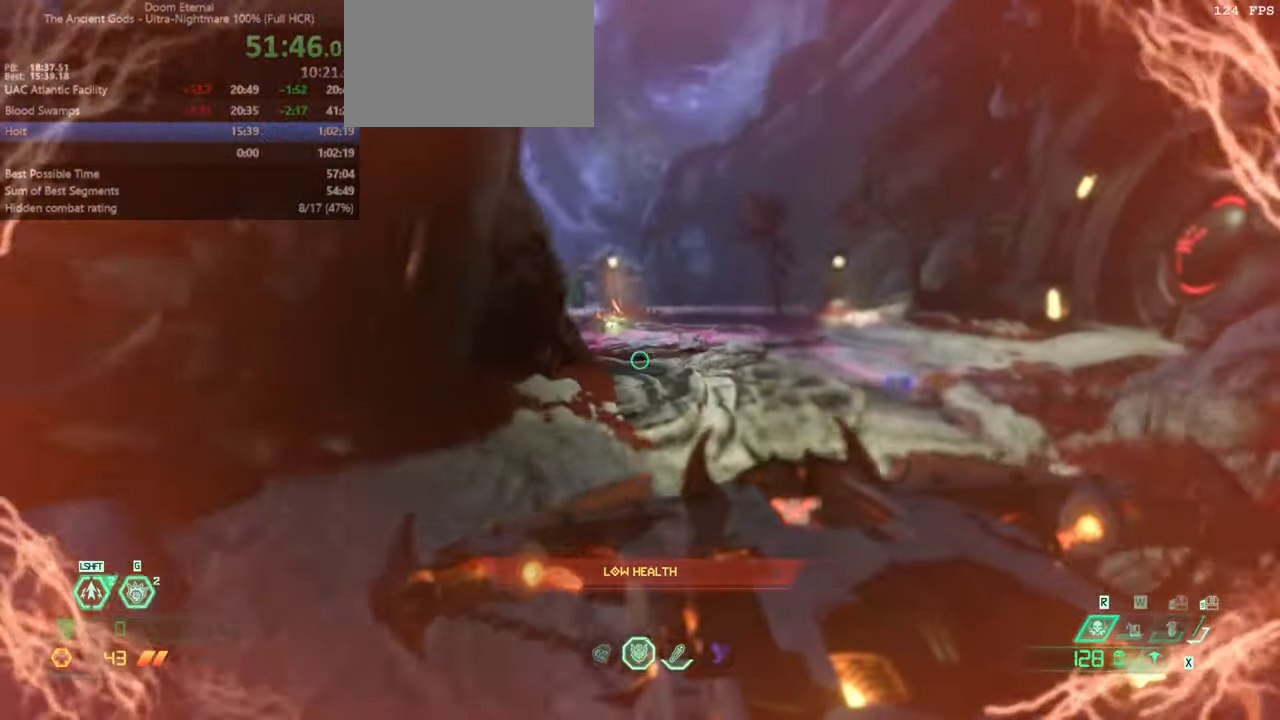
{"keys": ["dash", "fw"], "mouse": [], "events": [[67, "jump", "up"], [167, "jump", "down"], [300, "jump", "up"], [400, "dash", "down"]]}
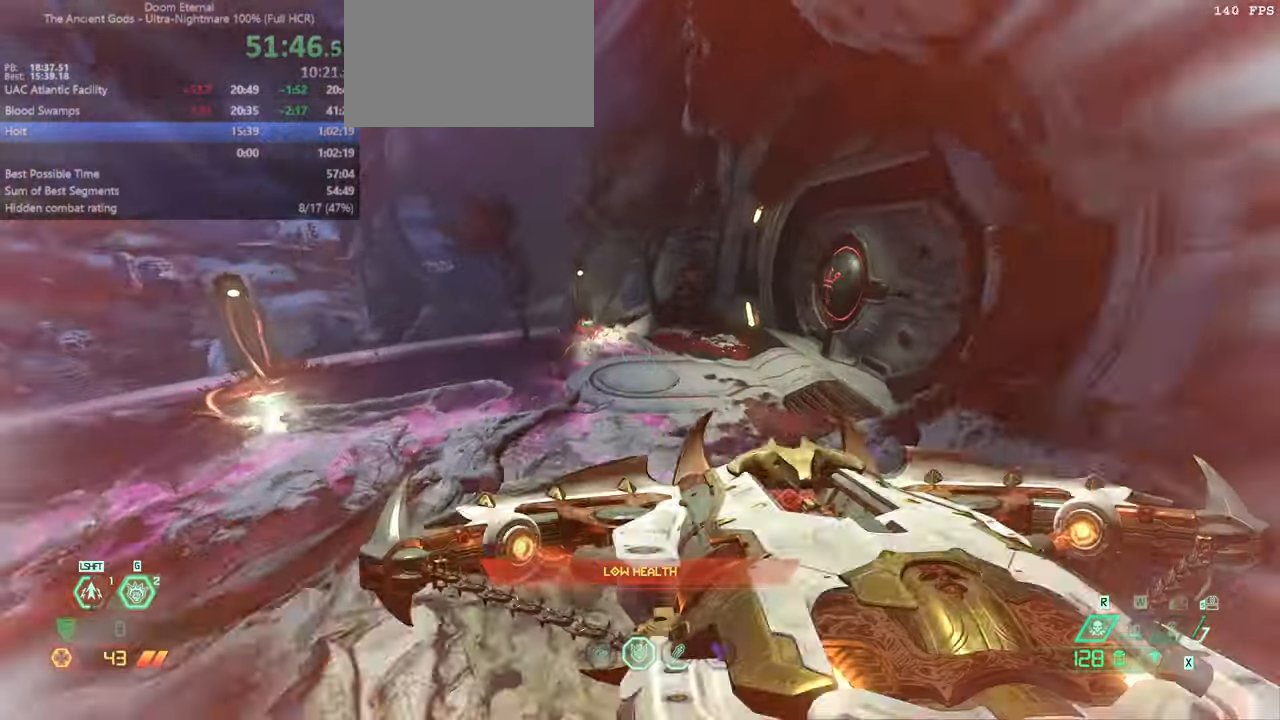
{"keys": ["bw", "l"], "mouse": [], "events": [[34, "dash", "up"], [134, "ssg", "down"], [167, "ssg", "up"], [234, "fw", "up"], [334, "bw", "down"], [434, "l", "down"]]}
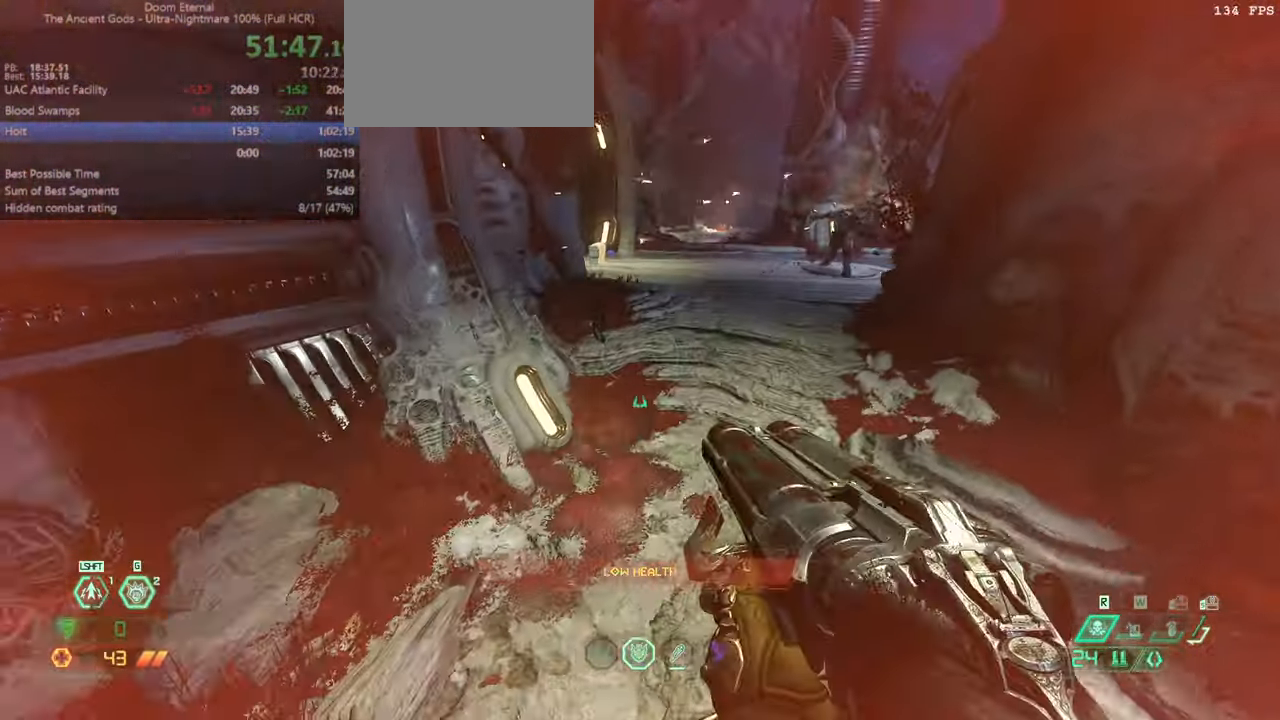
{"keys": ["fw", "jump"], "mouse": [], "events": [[67, "bw", "up"], [200, "fw", "down"], [234, "l", "up"], [434, "jump", "down"]]}
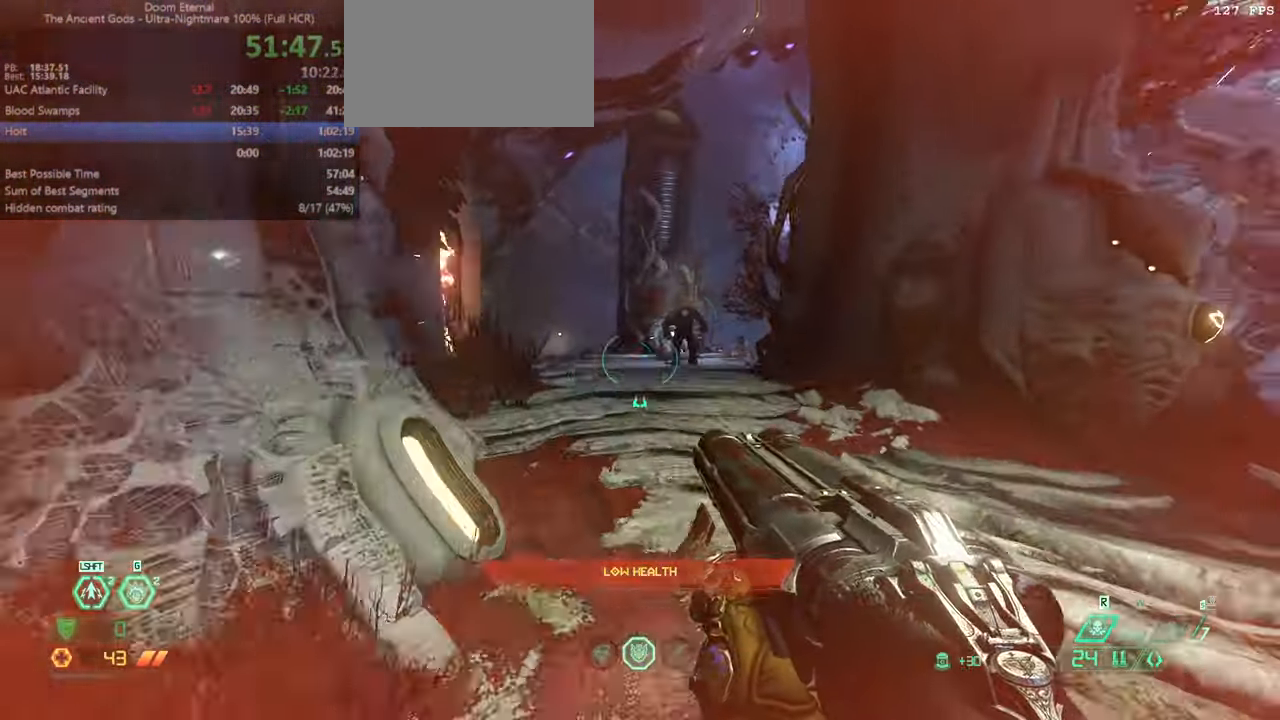
{"keys": ["fw", "jump", "l"], "mouse": [], "events": [[34, "jump", "up"], [134, "mouse_right", "down"], [200, "l", "down"], [267, "mouse_right", "up"], [367, "mouse_left", "down"], [400, "jump", "down"], [500, "mouse_left", "up"]]}